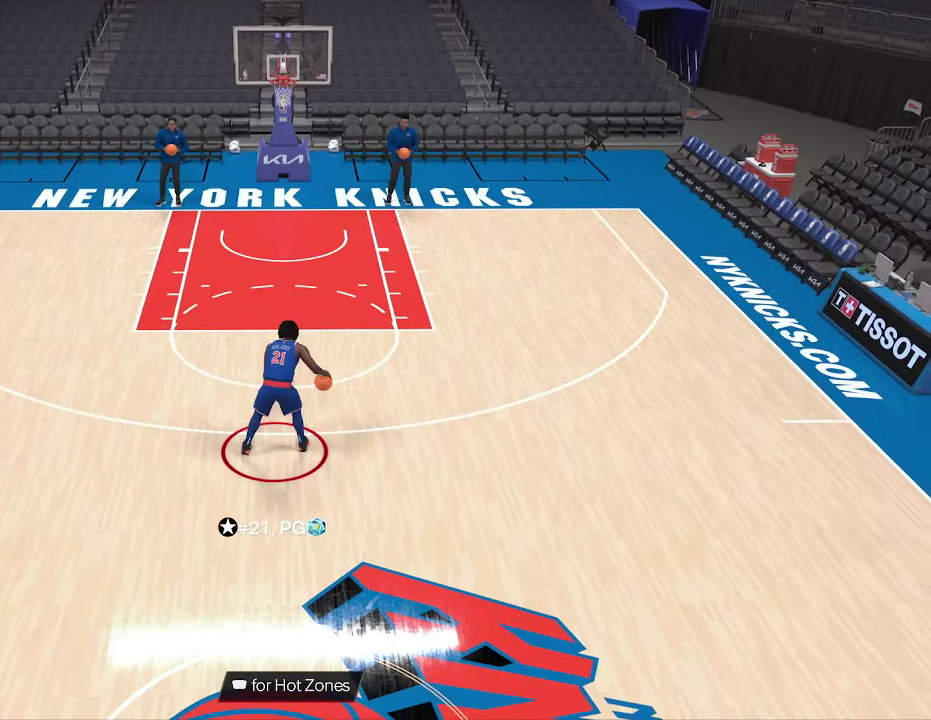
Gameplay with a controller (PlayStation layout); each line is a JSON object with the inputs held at the frame after it (dt_ms = milliseconds from this image to that frame). "events" lists button and stick changes between this image and that frame as [ms after this image, input, new state], when the widget could be followed in between.
{"dt_ms": 367, "buttons": [], "left_stick": "center", "right_stick": "center", "events": []}
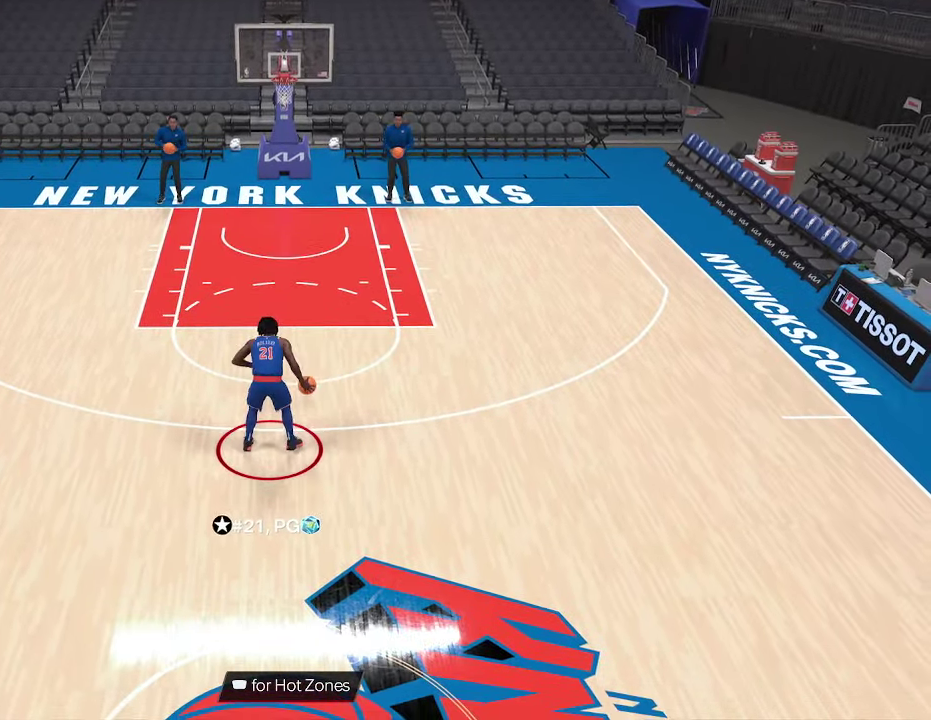
{"dt_ms": 633, "buttons": [], "left_stick": "center", "right_stick": "center", "events": []}
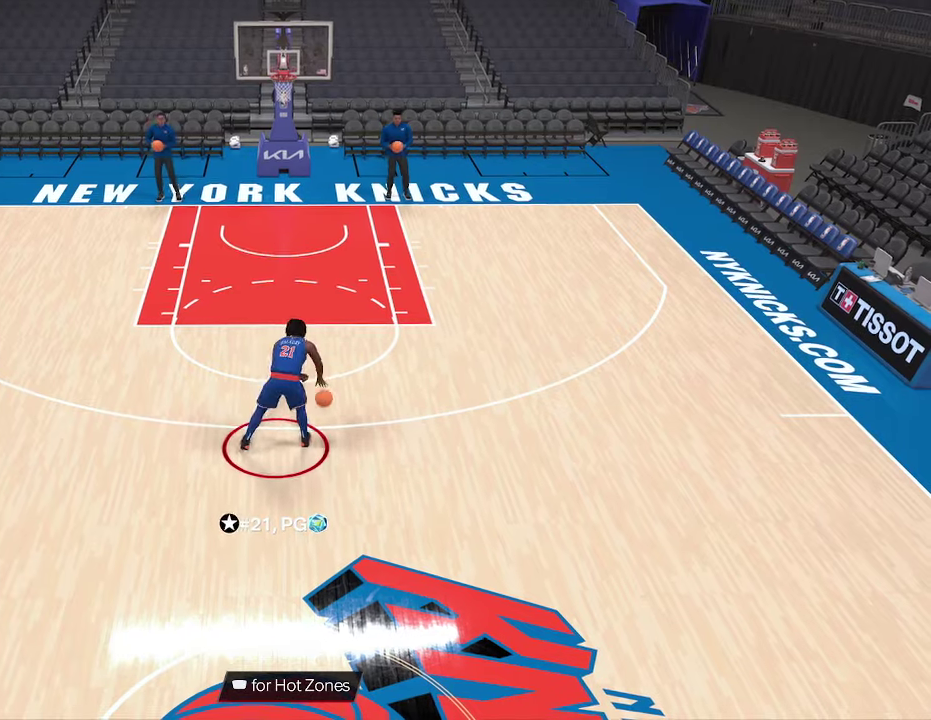
{"dt_ms": 500, "buttons": [], "left_stick": "down", "right_stick": "center", "events": [[367, "left_stick", "down"]]}
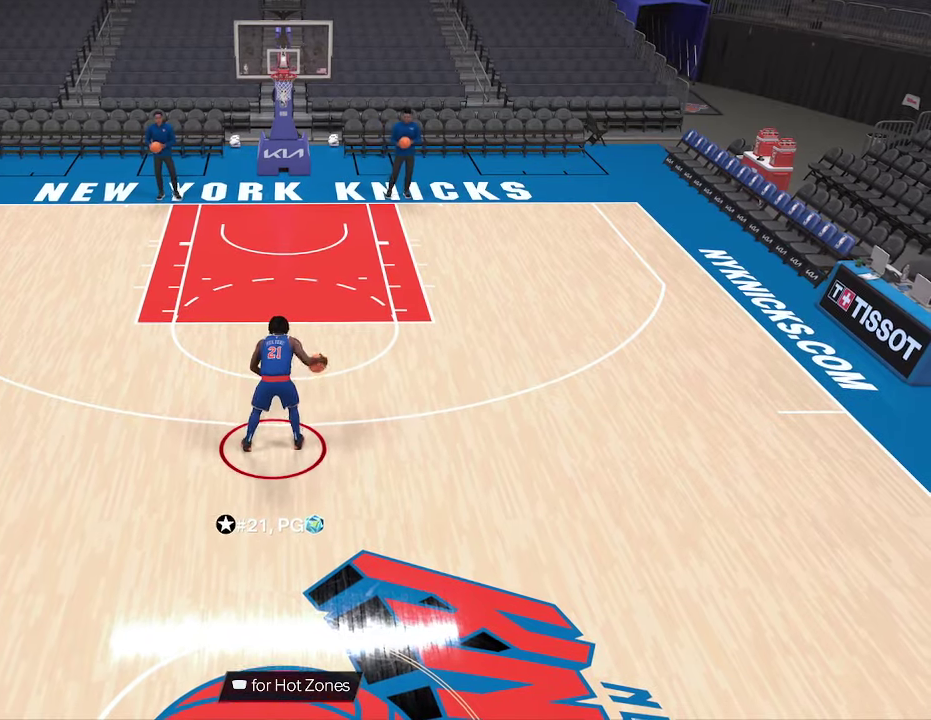
{"dt_ms": 367, "buttons": [], "left_stick": "down", "right_stick": "center", "events": []}
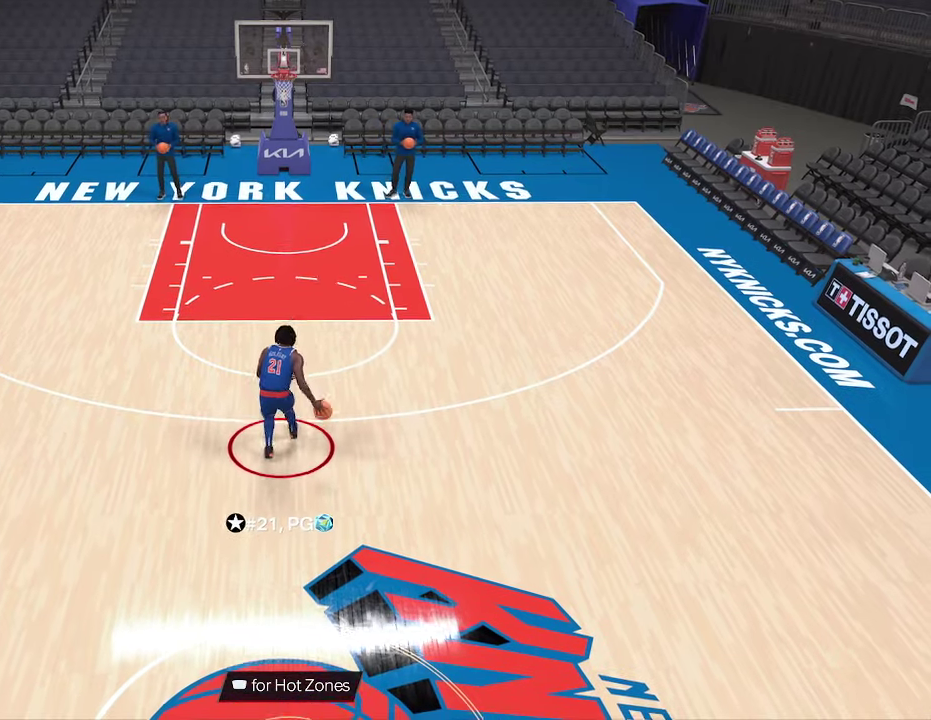
{"dt_ms": 600, "buttons": [], "left_stick": "center", "right_stick": "center", "events": [[333, "left_stick", "center"]]}
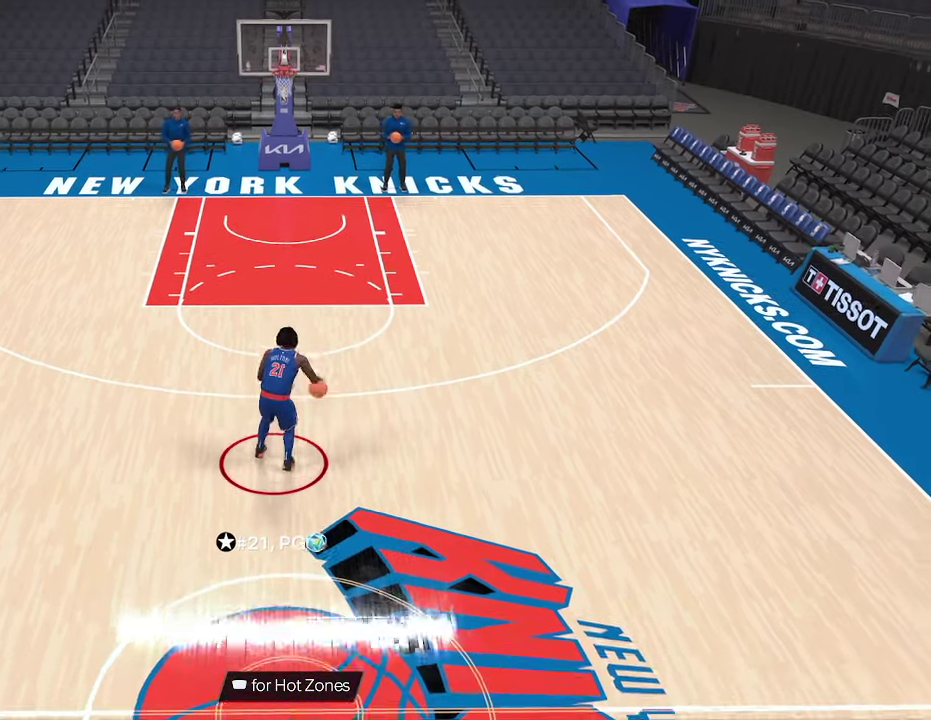
{"dt_ms": 533, "buttons": ["R2"], "left_stick": "center", "right_stick": "center", "events": [[33, "R2", "down"]]}
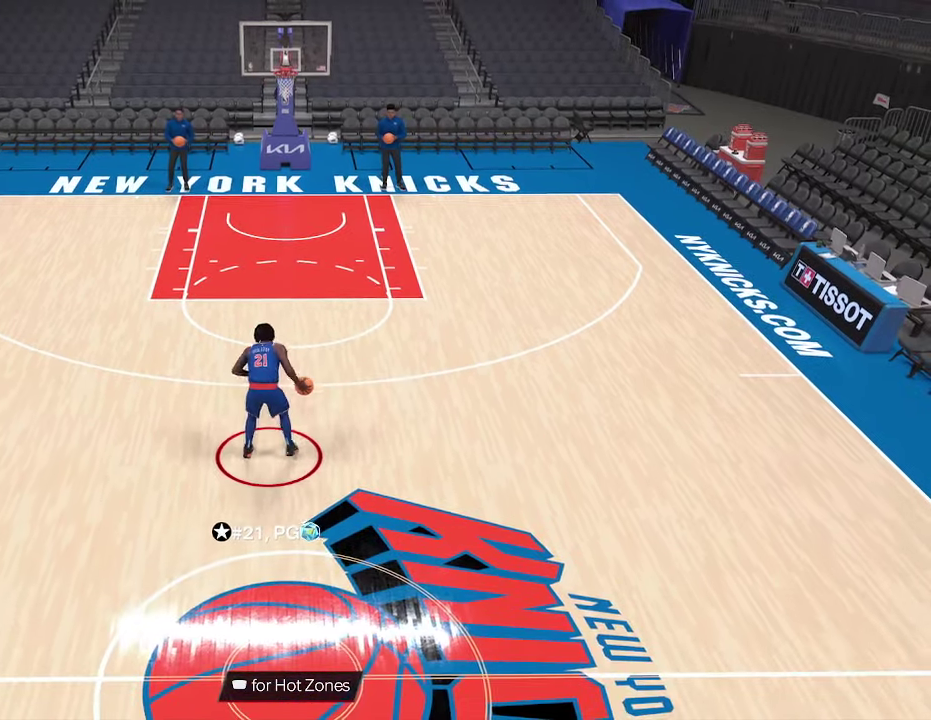
{"dt_ms": 467, "buttons": ["R2"], "left_stick": "center", "right_stick": "up-left", "events": [[433, "right_stick", "up-left"]]}
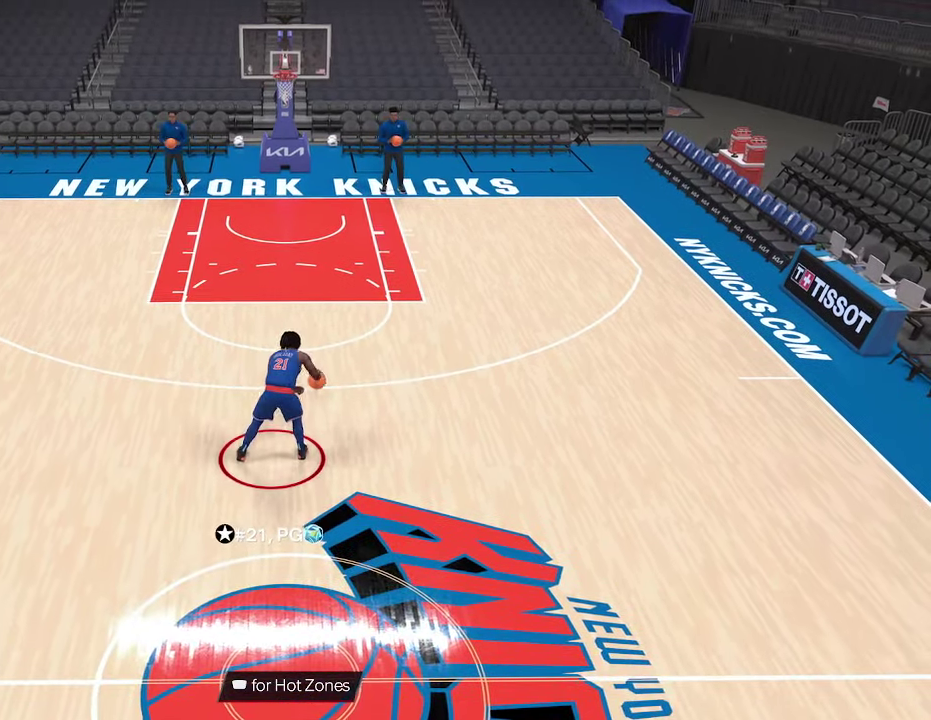
{"dt_ms": 533, "buttons": ["R2"], "left_stick": "center", "right_stick": "center", "events": [[133, "right_stick", "center"]]}
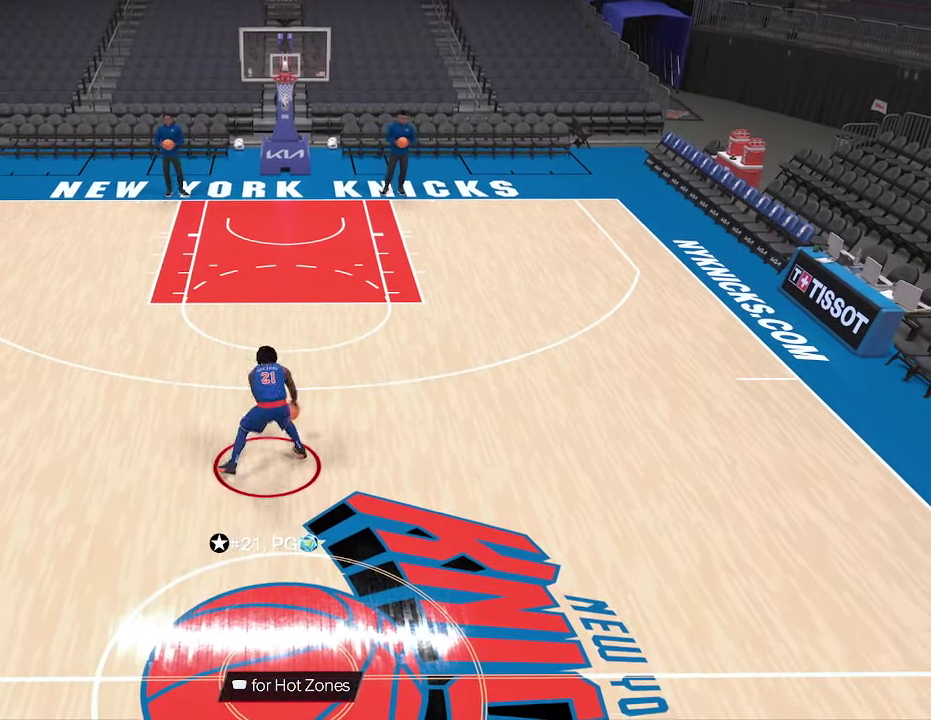
{"dt_ms": 367, "buttons": ["R2"], "left_stick": "up-left", "right_stick": "center", "events": [[33, "left_stick", "up-left"]]}
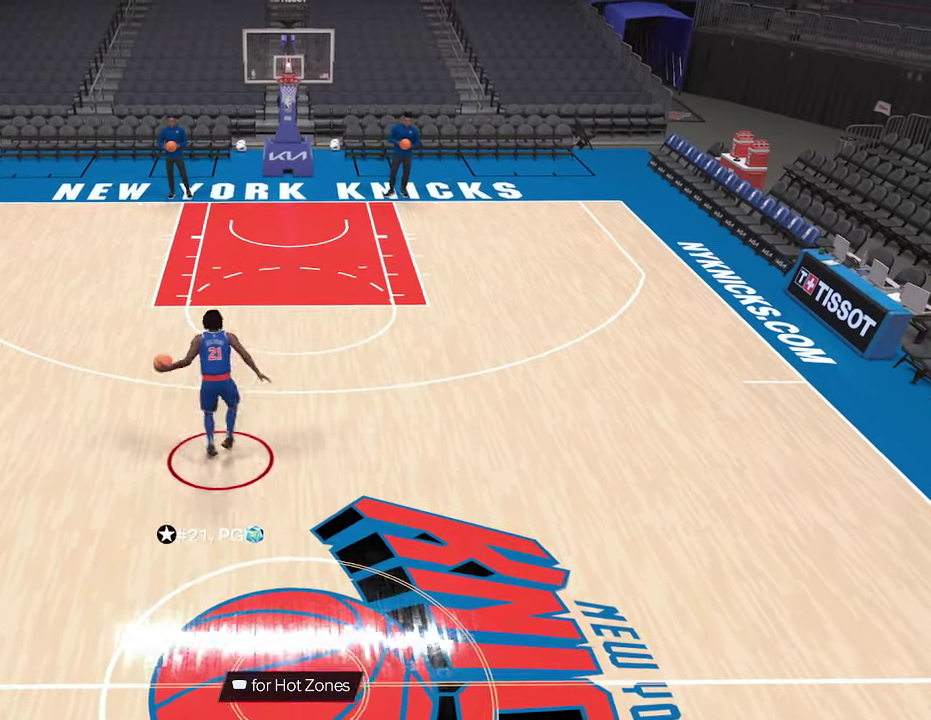
{"dt_ms": 700, "buttons": ["R2"], "left_stick": "up", "right_stick": "up", "events": [[433, "left_stick", "up"], [433, "right_stick", "down"], [600, "right_stick", "up"]]}
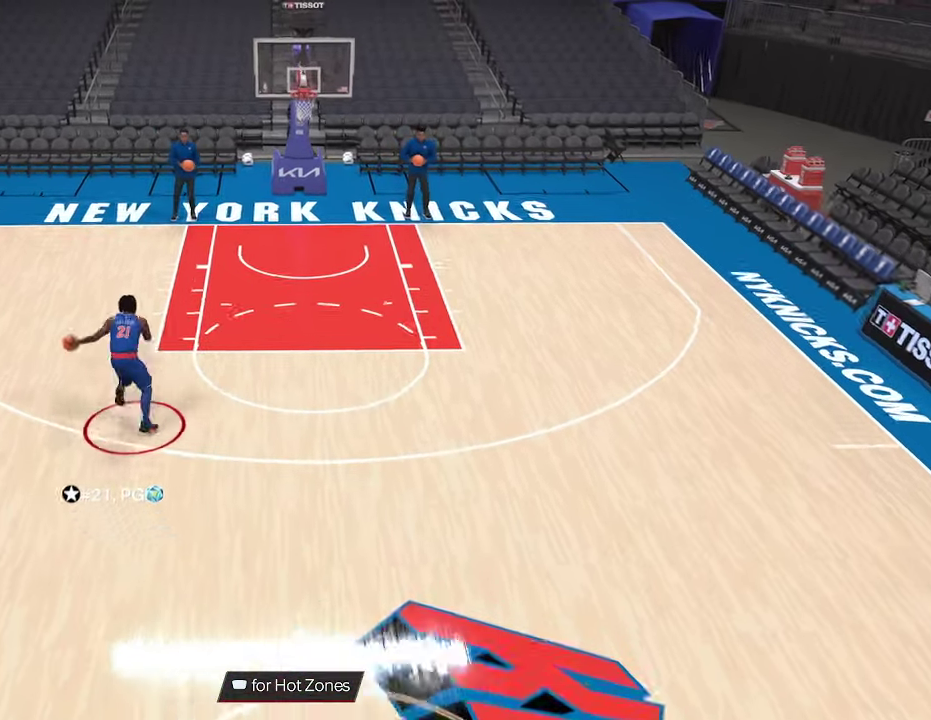
{"dt_ms": 600, "buttons": ["R2"], "left_stick": "up", "right_stick": "up", "events": []}
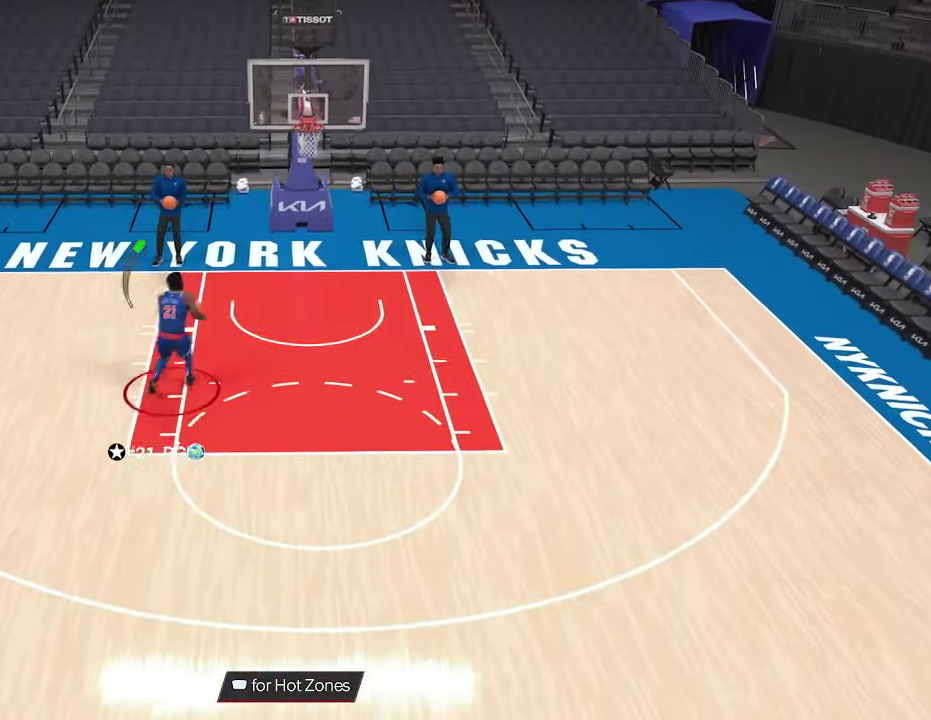
{"dt_ms": 333, "buttons": [], "left_stick": "center", "right_stick": "center", "events": [[333, "R2", "up"], [333, "left_stick", "center"], [333, "right_stick", "center"]]}
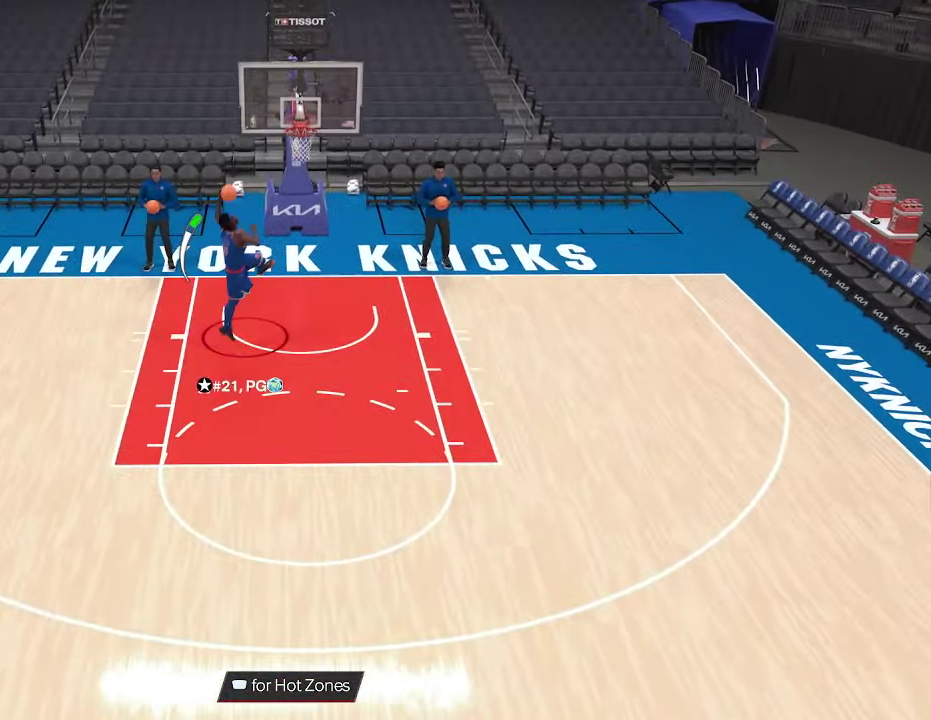
{"dt_ms": 567, "buttons": [], "left_stick": "center", "right_stick": "center", "events": []}
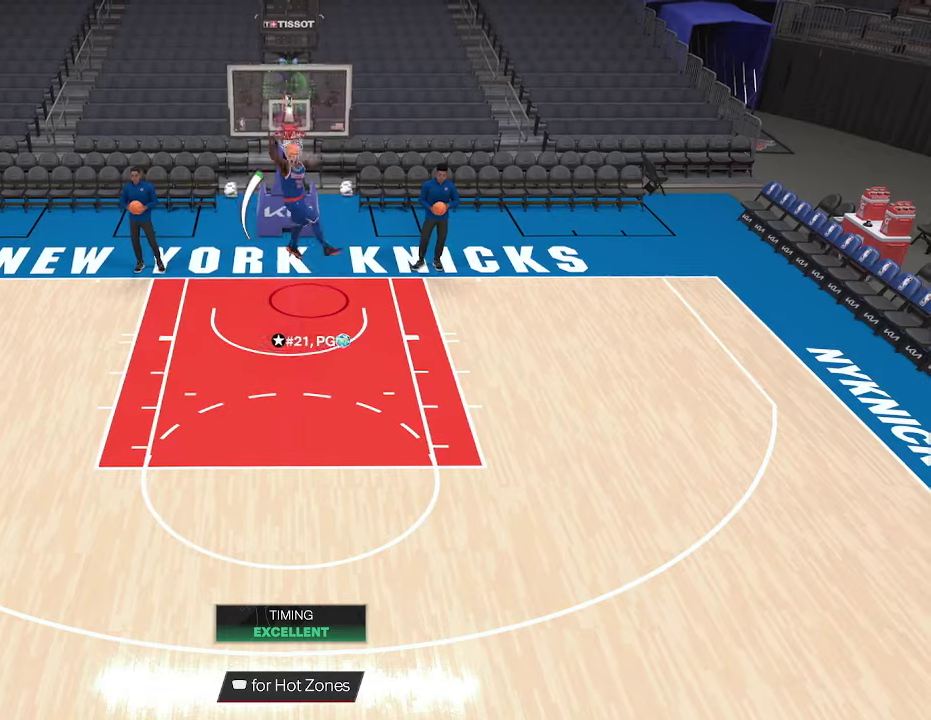
{"dt_ms": 433, "buttons": [], "left_stick": "down-right", "right_stick": "center", "events": [[433, "left_stick", "down-right"]]}
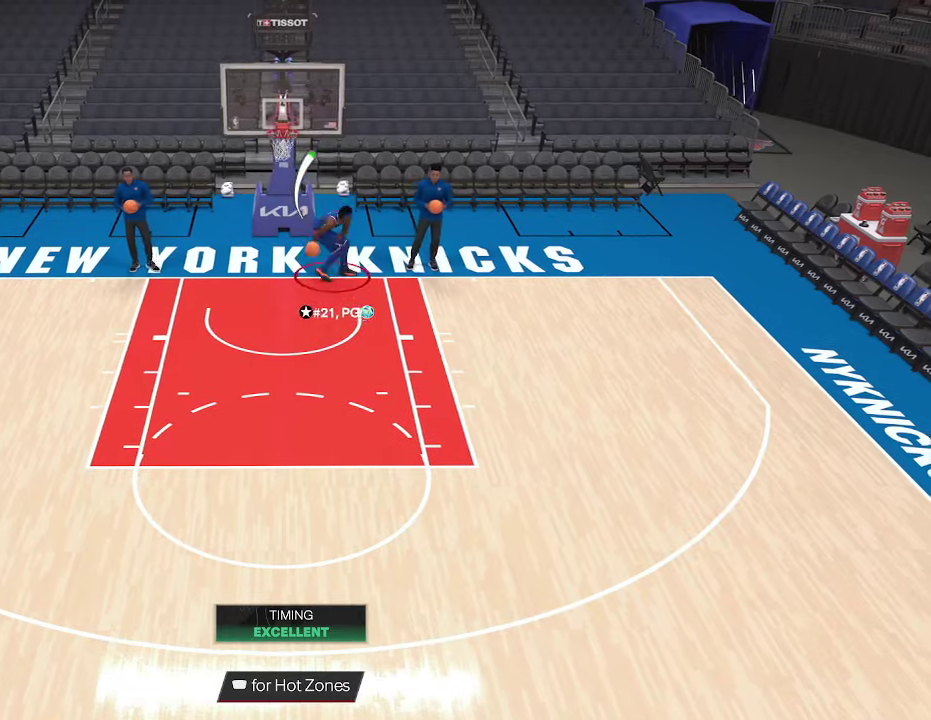
{"dt_ms": 500, "buttons": ["R2"], "left_stick": "down-right", "right_stick": "center", "events": [[333, "R2", "down"]]}
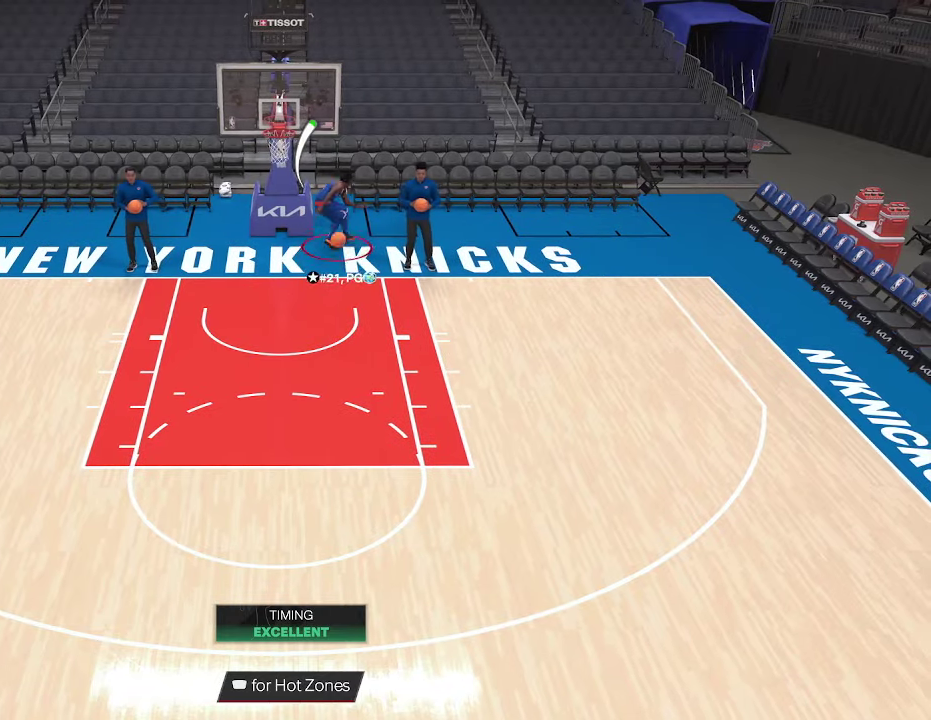
{"dt_ms": 500, "buttons": ["R2"], "left_stick": "down-right", "right_stick": "center", "events": []}
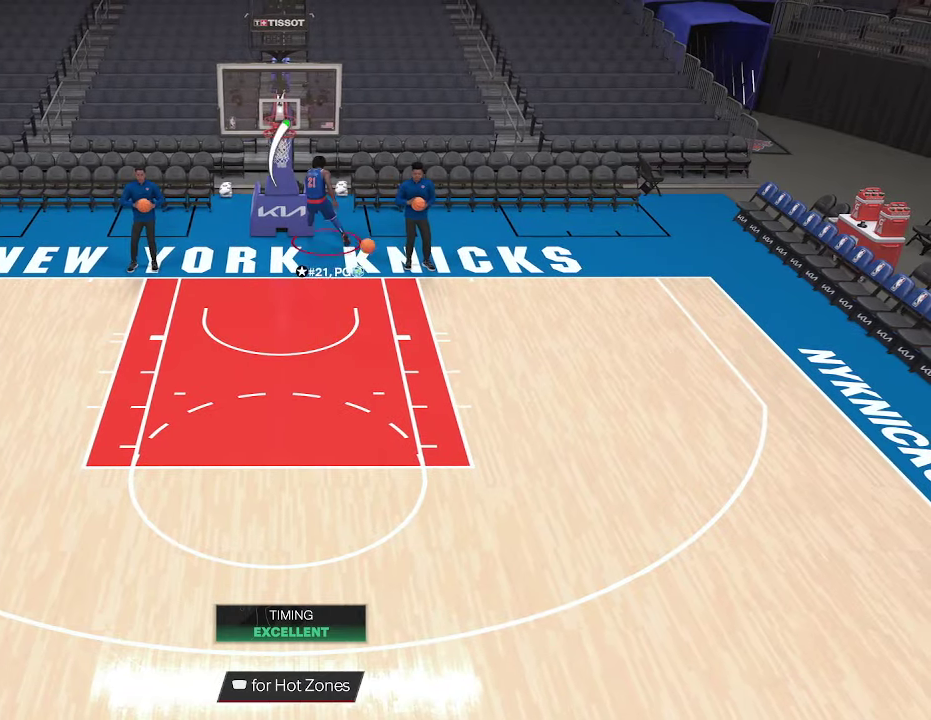
{"dt_ms": 500, "buttons": ["R2"], "left_stick": "down-right", "right_stick": "center", "events": []}
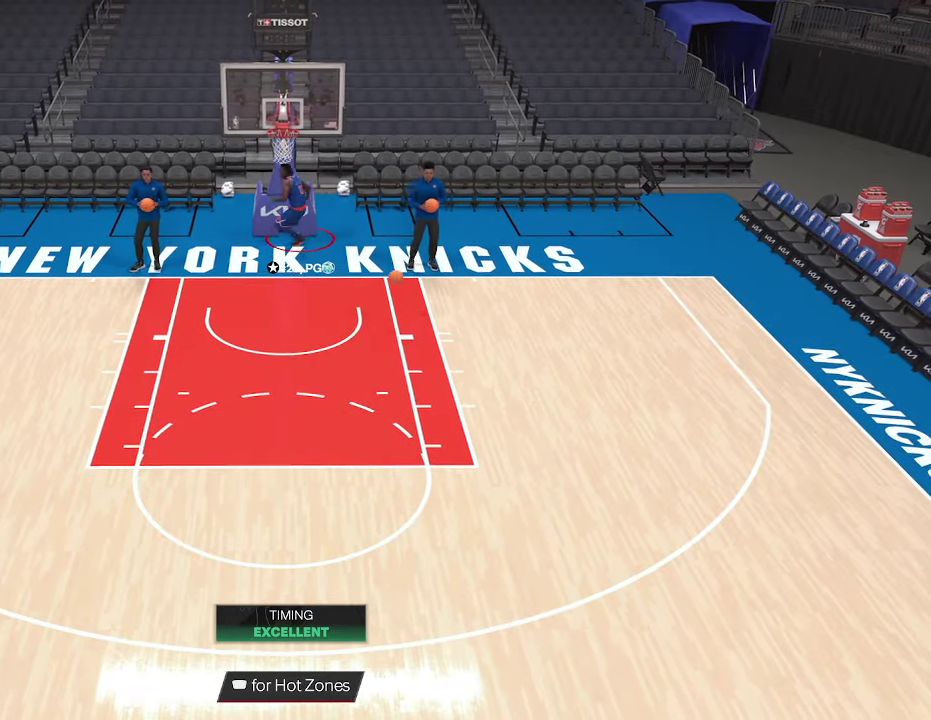
{"dt_ms": 500, "buttons": ["R2"], "left_stick": "down-right", "right_stick": "center", "events": []}
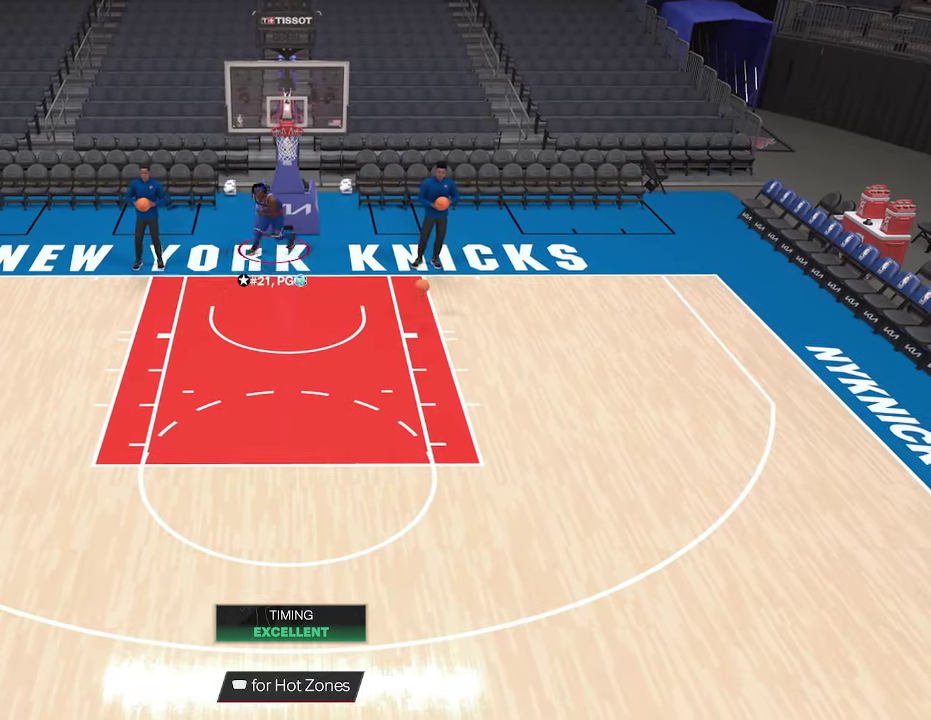
{"dt_ms": 267, "buttons": ["R2"], "left_stick": "down-right", "right_stick": "center", "events": []}
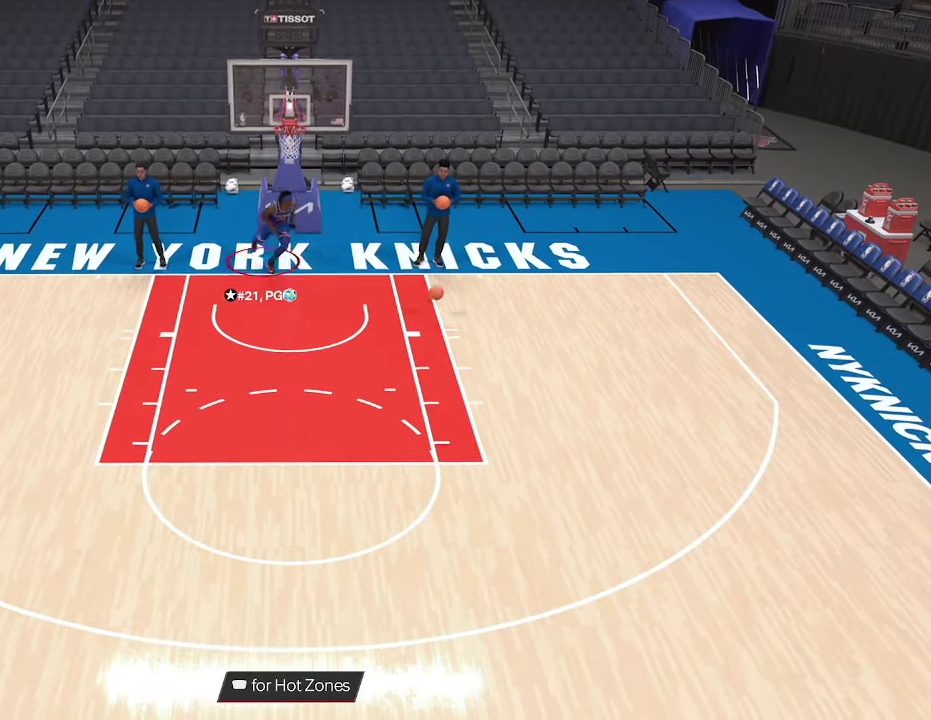
{"dt_ms": 733, "buttons": ["R2"], "left_stick": "down-right", "right_stick": "center", "events": []}
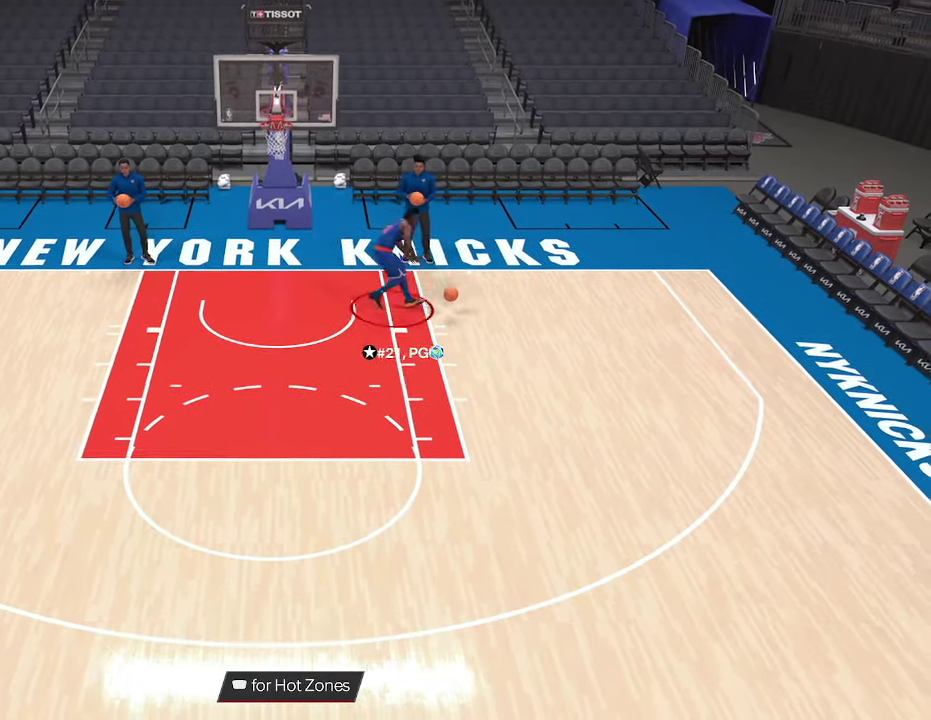
{"dt_ms": 367, "buttons": ["R2"], "left_stick": "down-right", "right_stick": "center", "events": []}
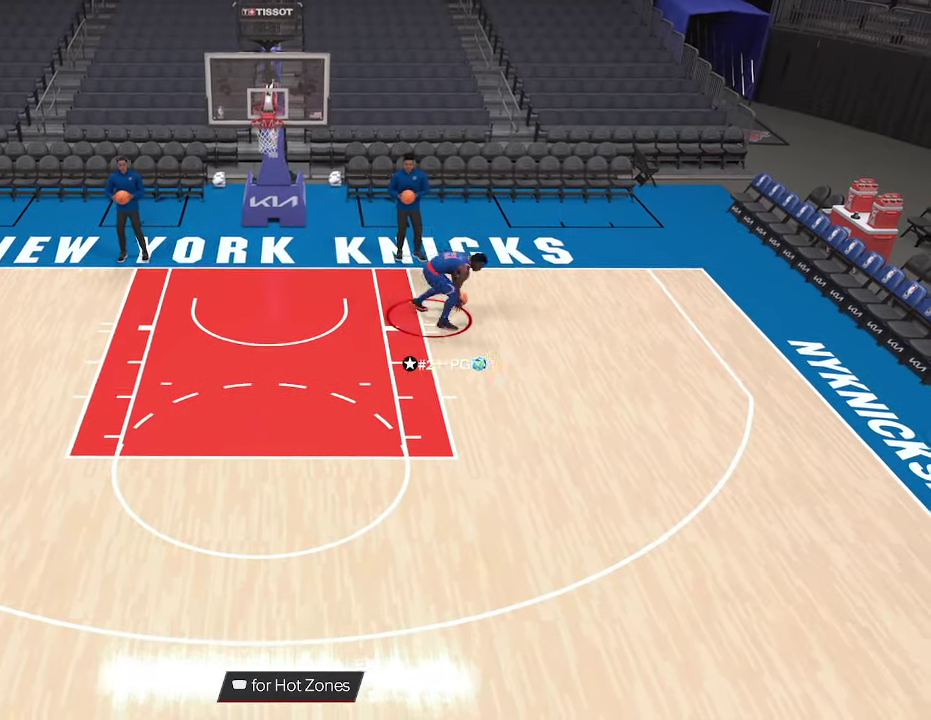
{"dt_ms": 633, "buttons": ["R2"], "left_stick": "down", "right_stick": "center", "events": [[433, "left_stick", "down"]]}
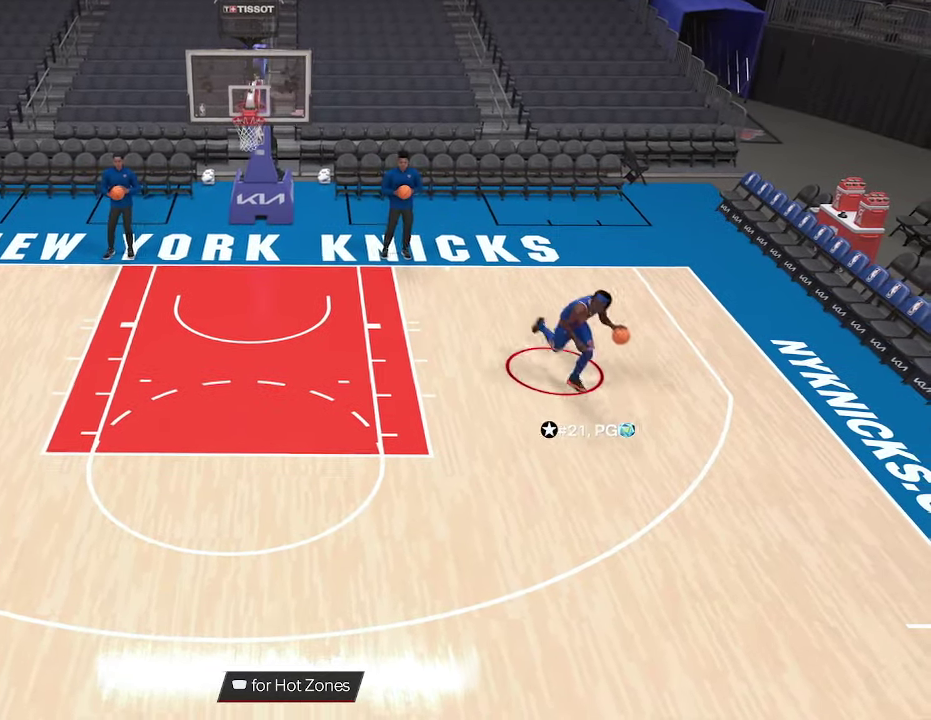
{"dt_ms": 367, "buttons": ["R2"], "left_stick": "down", "right_stick": "center", "events": []}
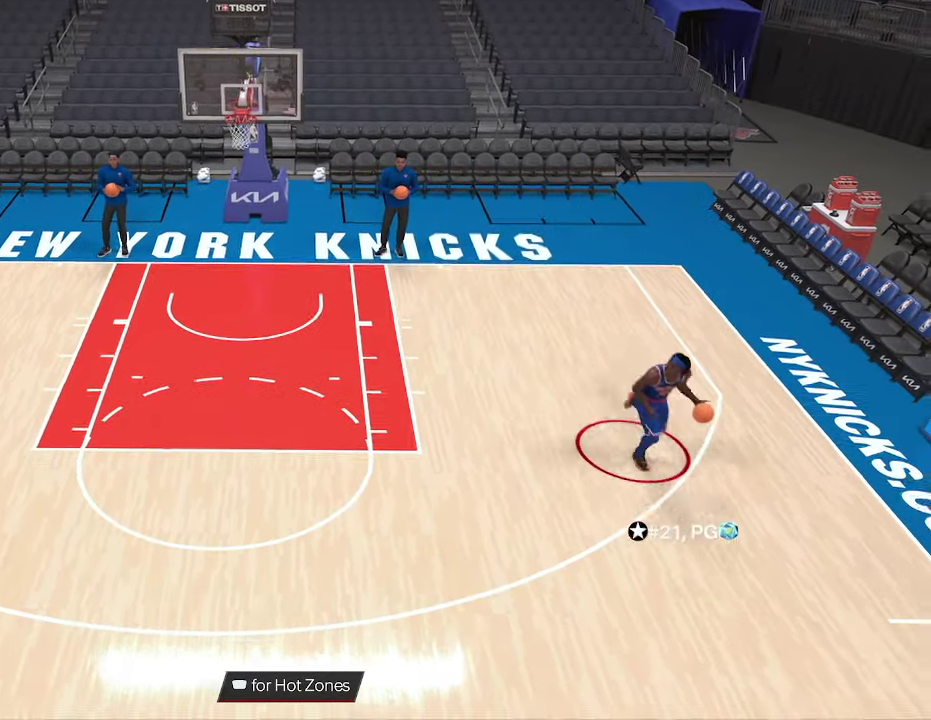
{"dt_ms": 600, "buttons": ["R2"], "left_stick": "center", "right_stick": "up-right", "events": [[166, "R2", "up"], [200, "left_stick", "center"], [466, "R2", "down"], [533, "right_stick", "up-right"]]}
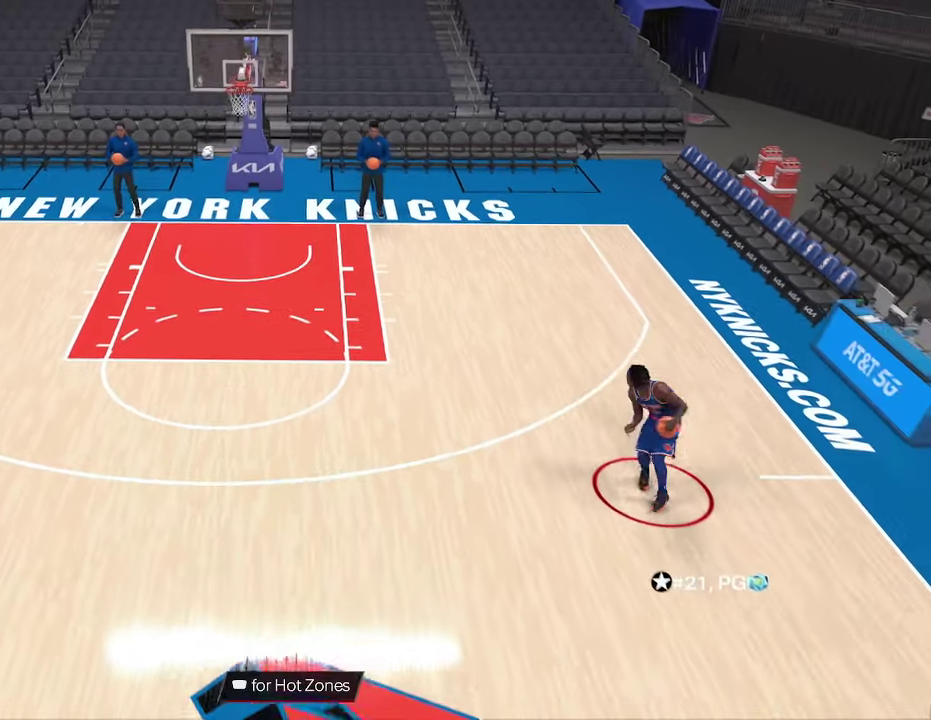
{"dt_ms": 600, "buttons": ["R2"], "left_stick": "up", "right_stick": "center", "events": [[66, "right_stick", "center"], [333, "left_stick", "up"]]}
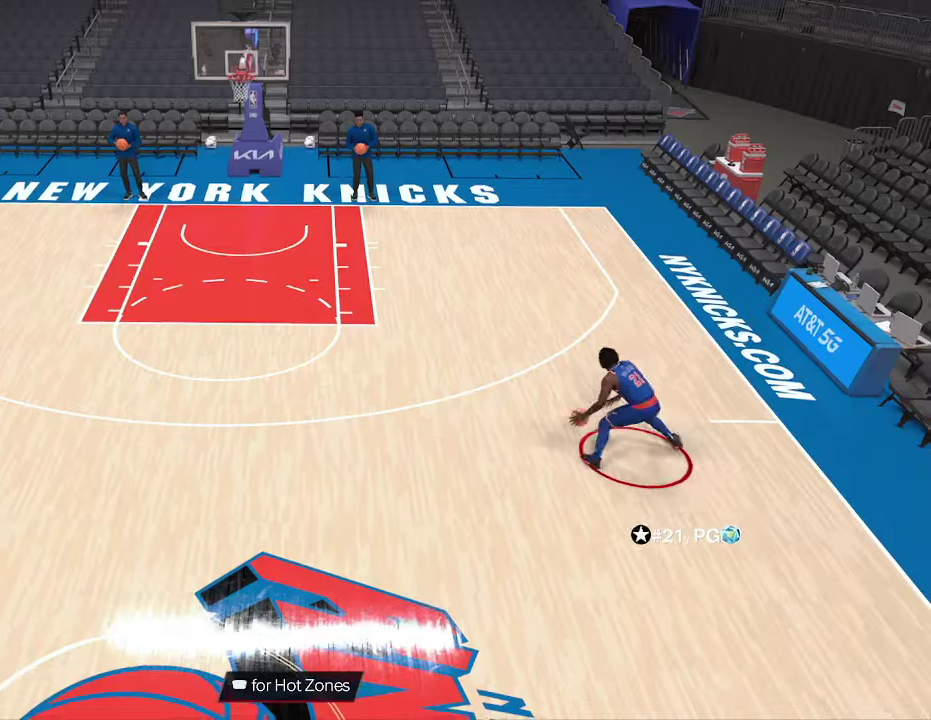
{"dt_ms": 433, "buttons": ["R2"], "left_stick": "up", "right_stick": "center", "events": []}